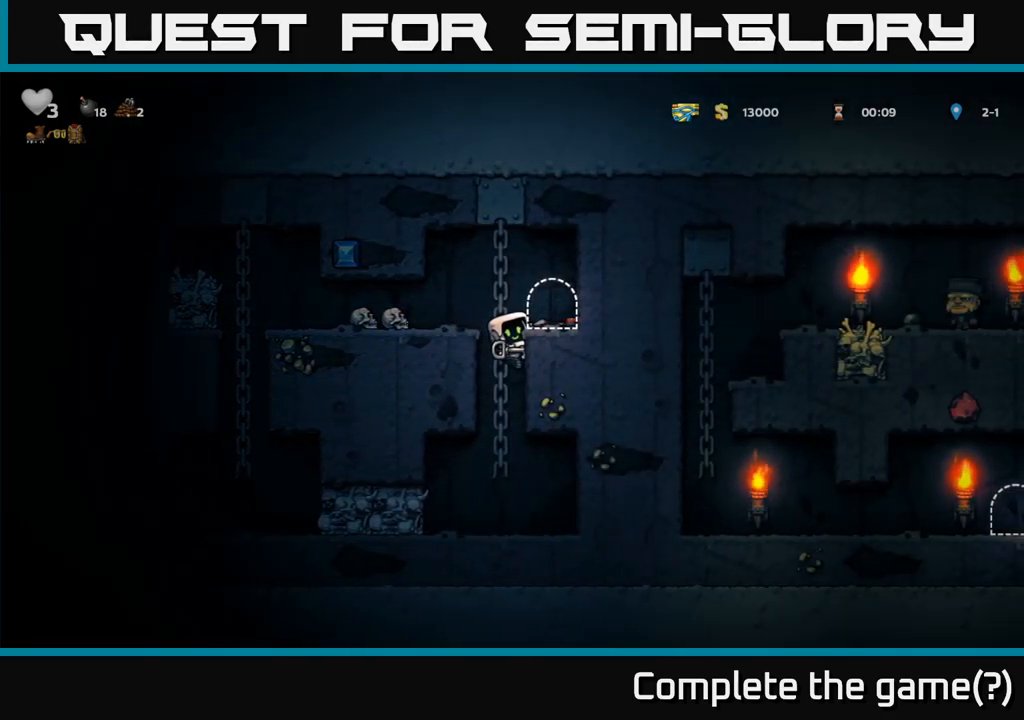
Gameplay with a controller (Xbox layout); each line is a JSON object with the inputs held at the frame after it. "events" lists button and stick changes between this image and that frame as [ms after this image, input, new state], when the widget could be followed in between.
{"buttons": [], "left_stick": "center", "right_stick": "center", "events": [[100, "A", "up"], [117, "left_stick", "right"], [284, "left_stick", "center"], [350, "L2", "down"], [434, "L2", "up"]]}
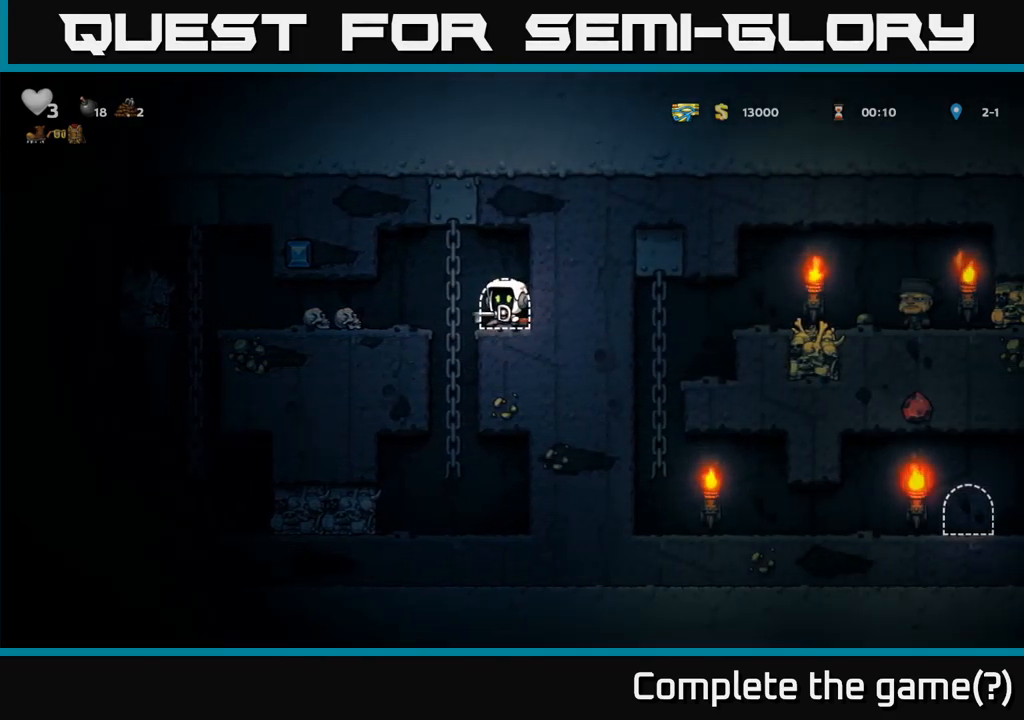
{"buttons": [], "left_stick": "center", "right_stick": "center", "events": [[17, "L2", "down"], [84, "L2", "up"], [184, "L2", "down"], [250, "L2", "up"], [317, "L2", "down"], [417, "L2", "up"]]}
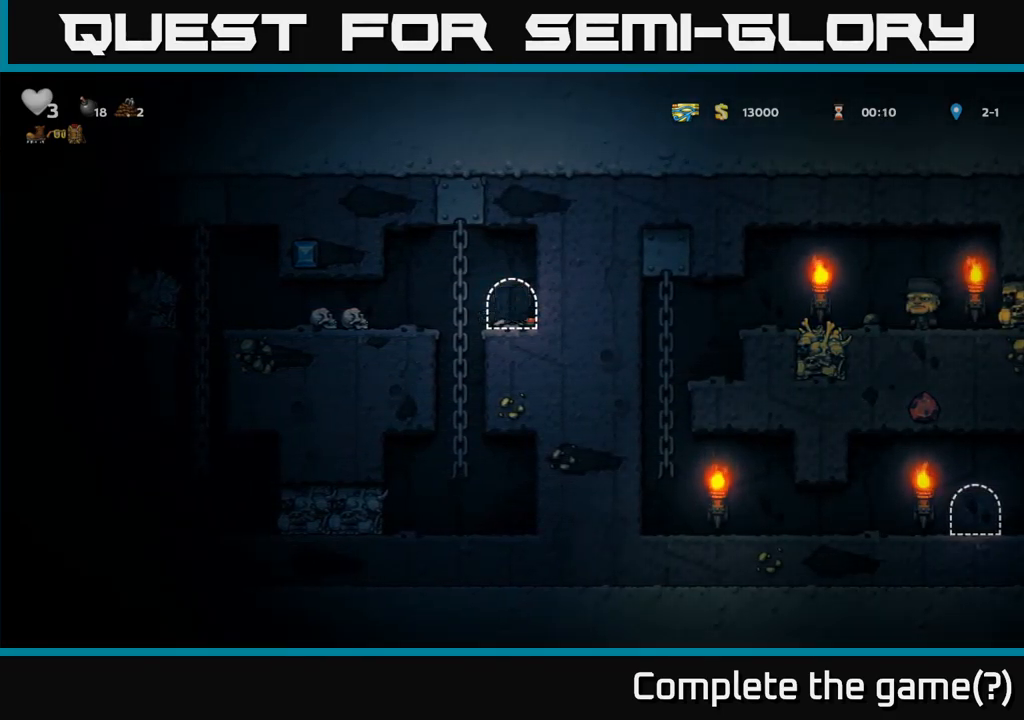
{"buttons": [], "left_stick": "center", "right_stick": "center", "events": []}
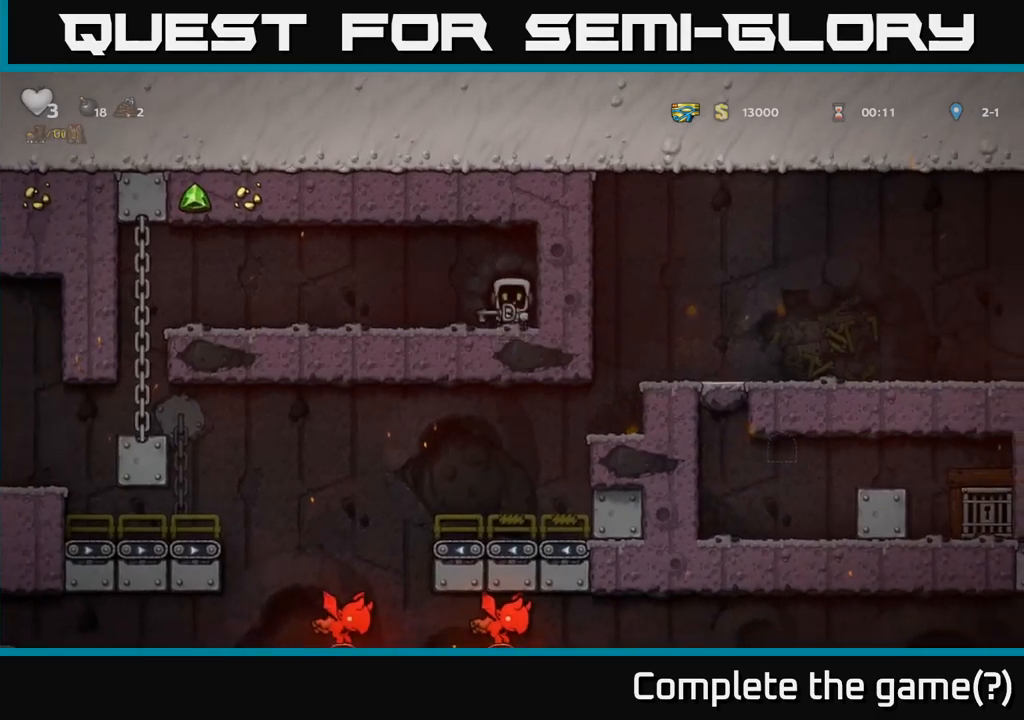
{"buttons": [], "left_stick": "left", "right_stick": "center", "events": [[250, "left_stick", "left"]]}
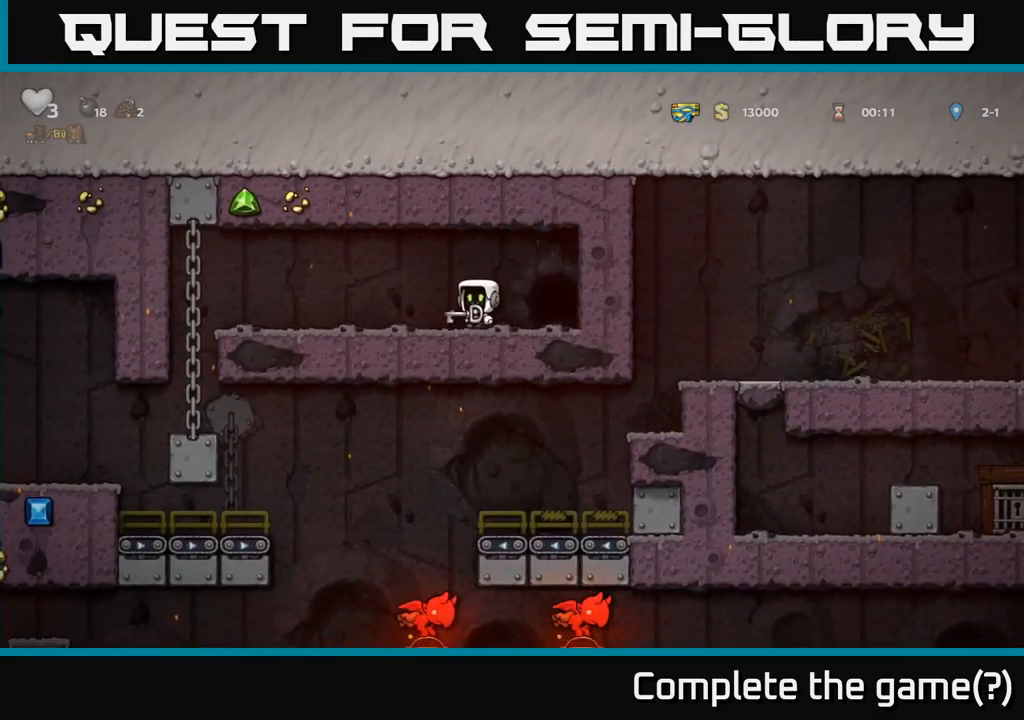
{"buttons": [], "left_stick": "left", "right_stick": "center", "events": []}
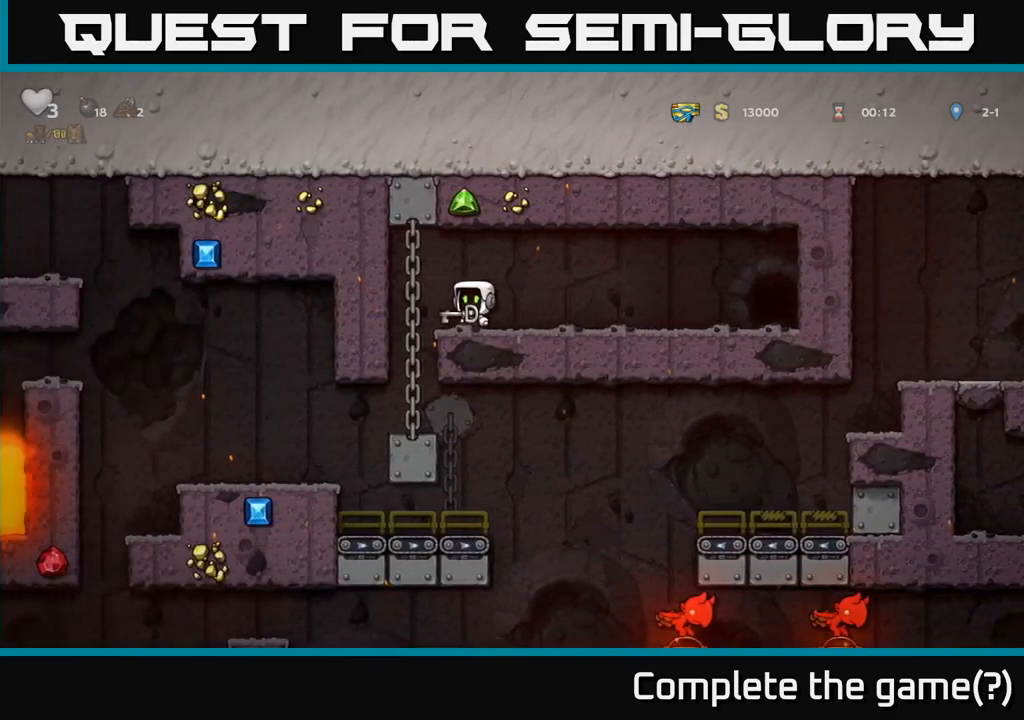
{"buttons": [], "left_stick": "left", "right_stick": "center", "events": [[66, "left_stick", "center"], [400, "left_stick", "left"]]}
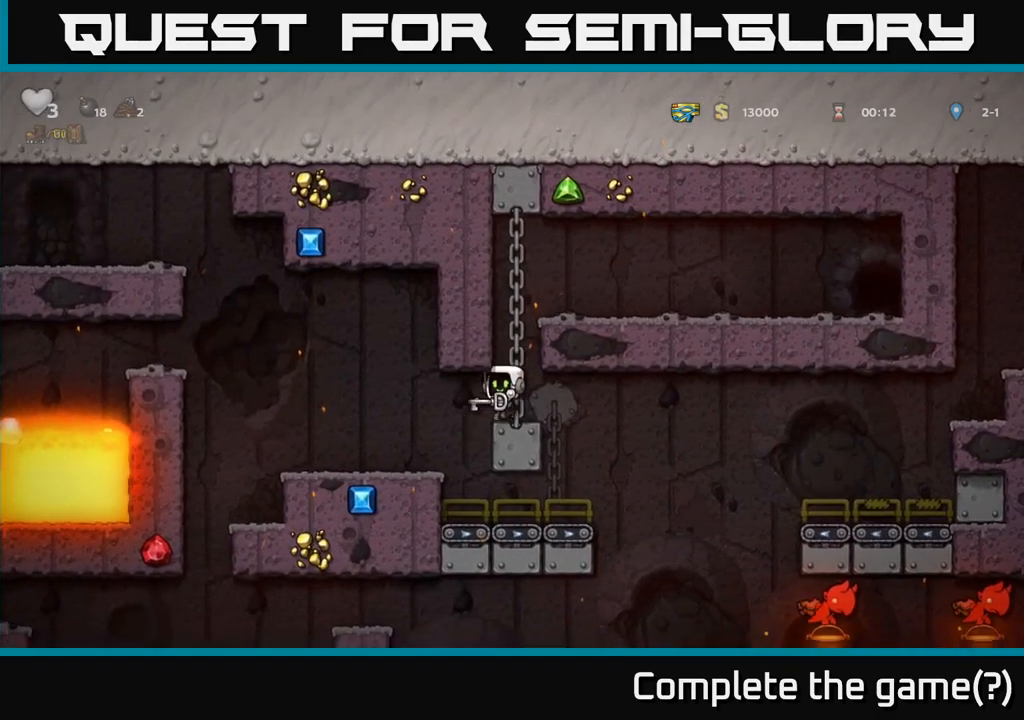
{"buttons": [], "left_stick": "center", "right_stick": "center", "events": [[50, "left_stick", "center"]]}
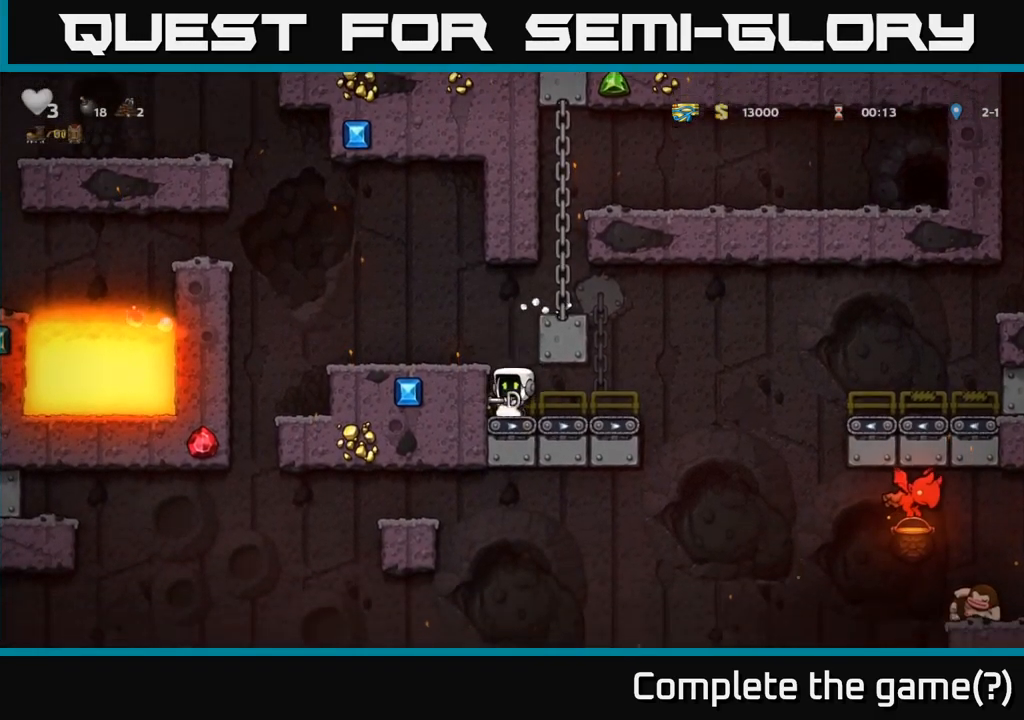
{"buttons": ["A"], "left_stick": "right", "right_stick": "center", "events": [[150, "left_stick", "right"], [333, "A", "down"]]}
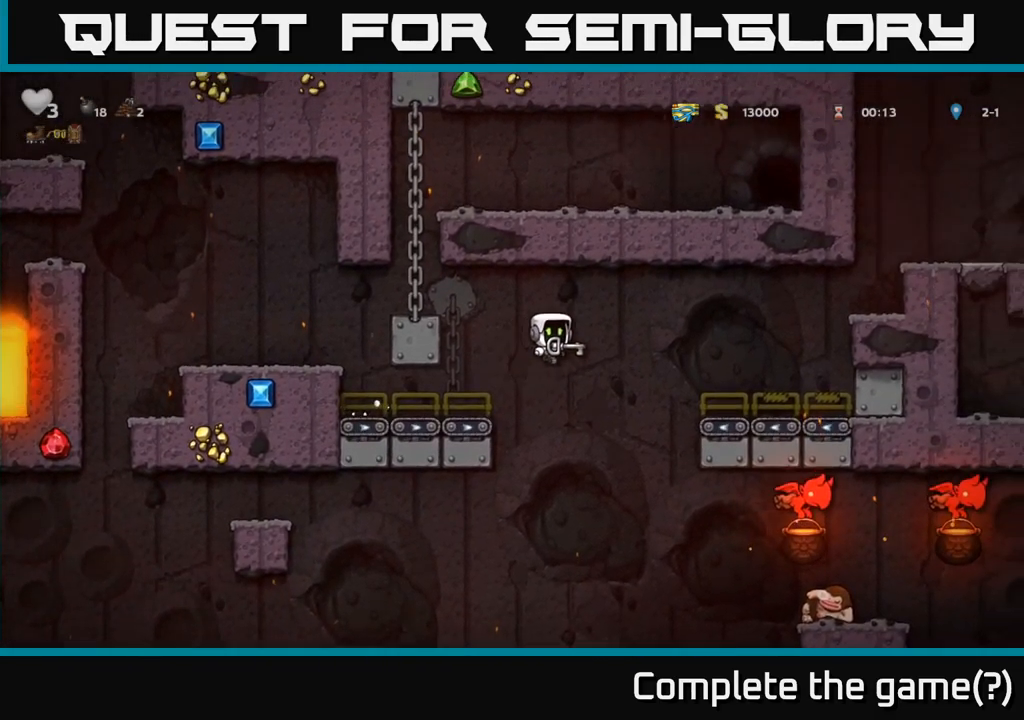
{"buttons": ["A"], "left_stick": "right", "right_stick": "center", "events": [[183, "A", "up"], [500, "A", "down"]]}
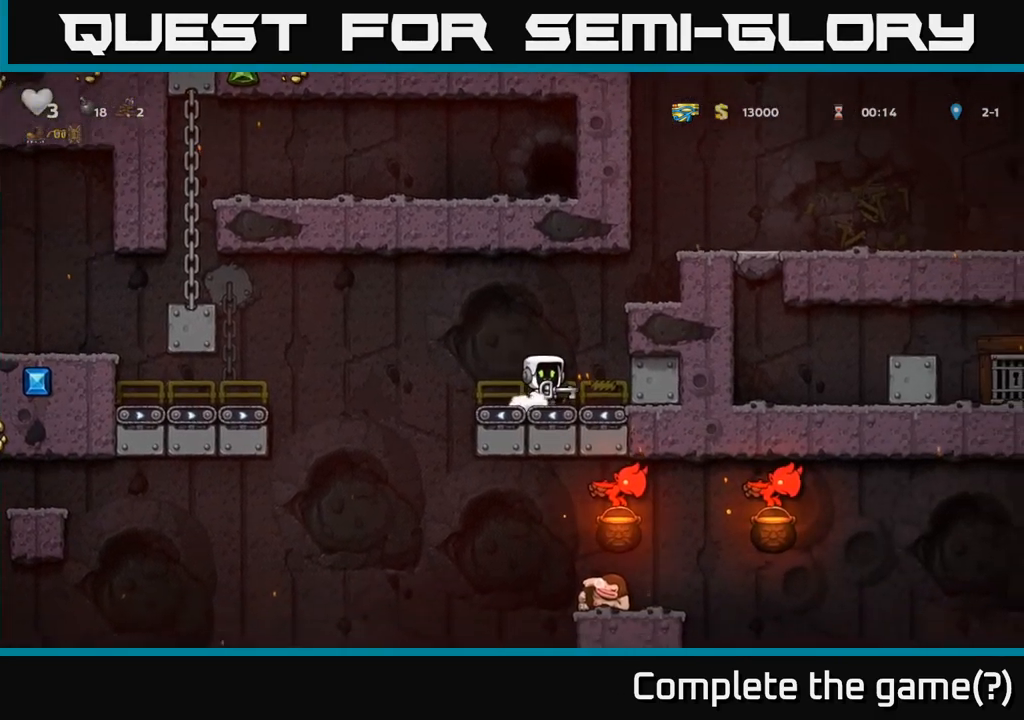
{"buttons": [], "left_stick": "right", "right_stick": "center", "events": [[183, "A", "up"], [333, "A", "down"], [500, "A", "up"]]}